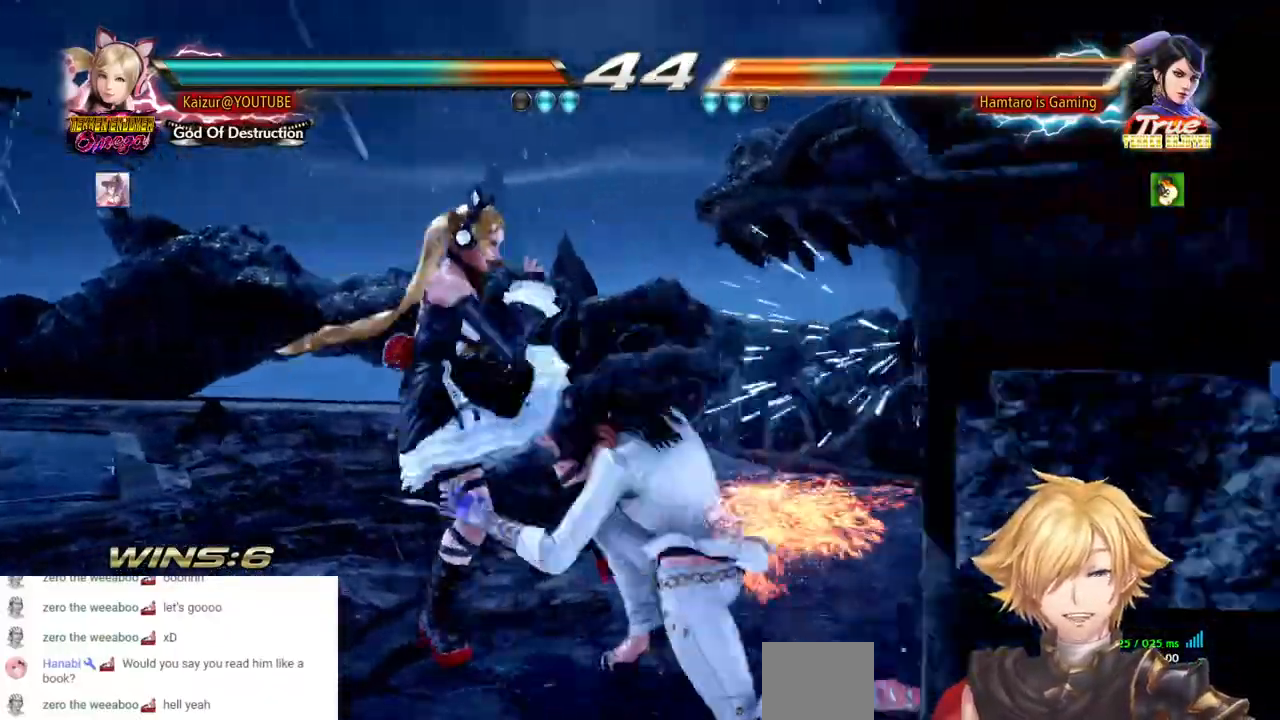
Gameplay with a controller (PlayStation layout); each line is a JSON object with the inputs held at the frame after it. "events" lists button and stick changes between this image and that frame as [ms after this image, input, new state], when the widget could be followed in between. Not read: DPAD_DOWN L3 R3 SQUARE TRIANGLE.
{"buttons": ["R1", "DPAD_RIGHT"], "left_stick": "center", "right_stick": "center", "events": [[67, "DPAD_RIGHT", "down"], [433, "R1", "down"]]}
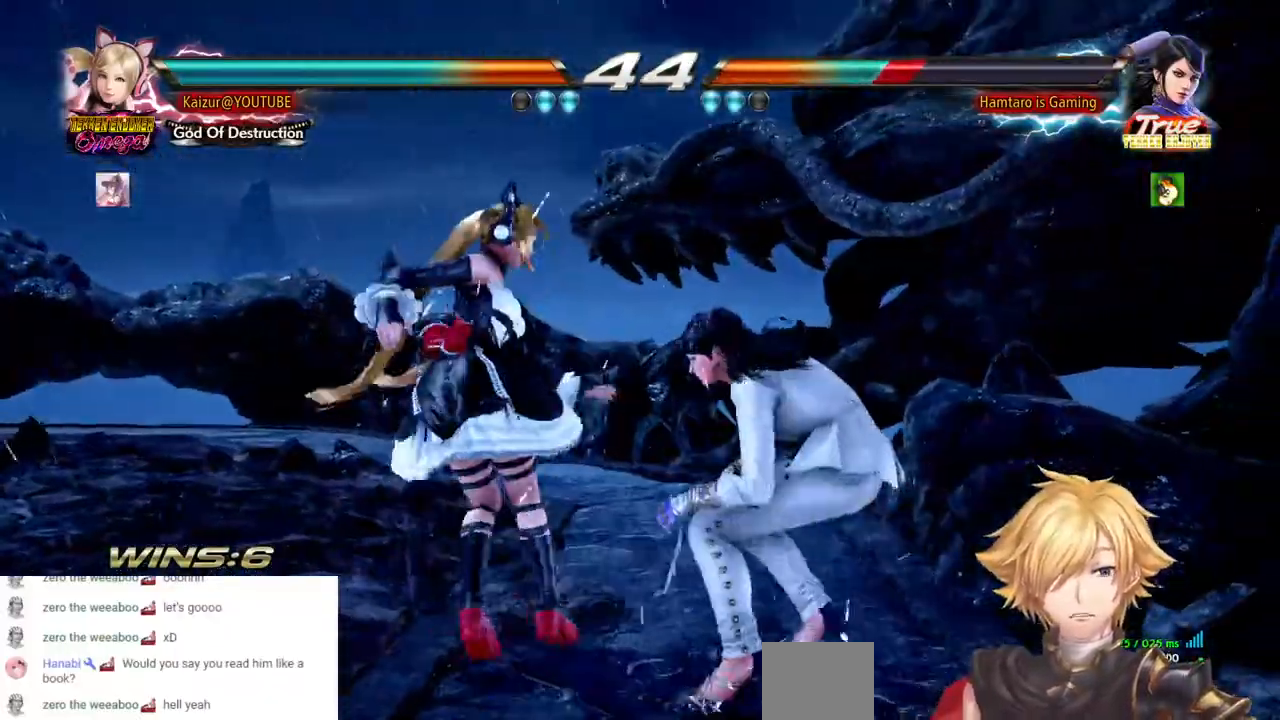
{"buttons": ["R1", "DPAD_RIGHT"], "left_stick": "center", "right_stick": "center", "events": [[67, "R1", "up"], [133, "R1", "down"], [233, "R1", "up"], [283, "R1", "down"], [400, "R1", "up"], [450, "R1", "down"]]}
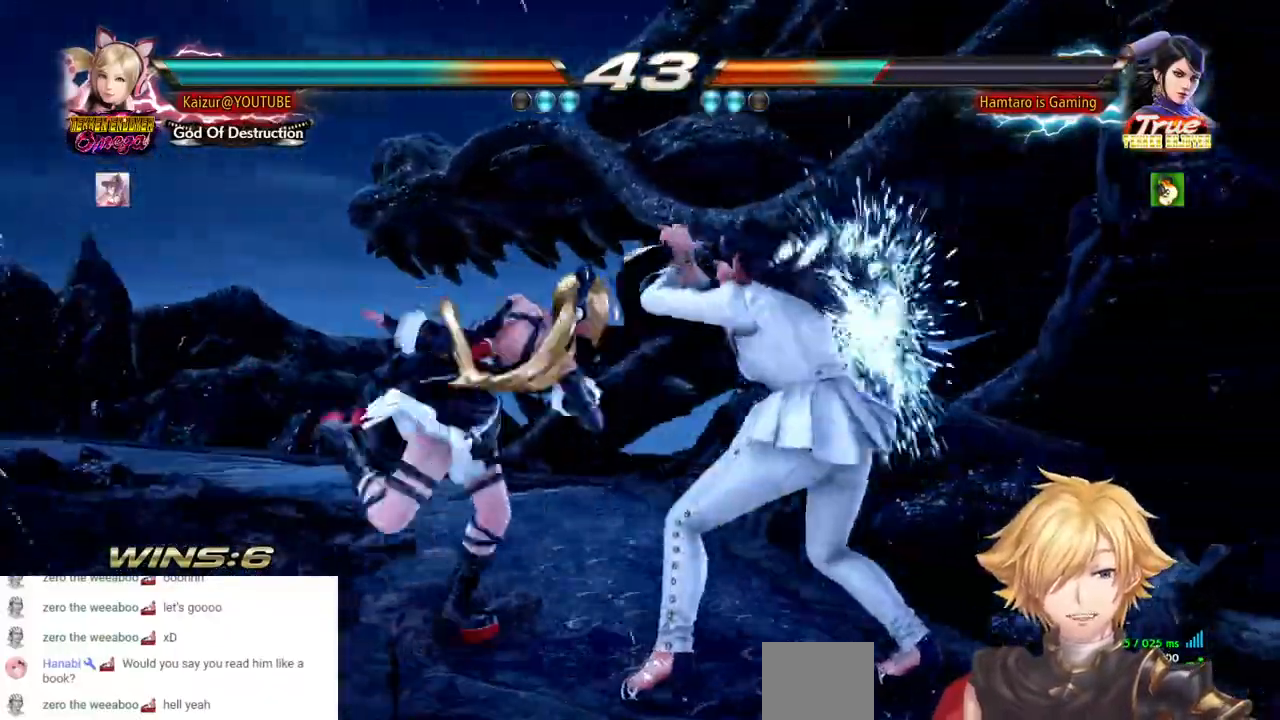
{"buttons": [], "left_stick": "center", "right_stick": "center", "events": [[50, "R1", "up"], [117, "R1", "down"], [217, "R1", "up"], [267, "R1", "down"], [383, "DPAD_RIGHT", "up"], [383, "R1", "up"]]}
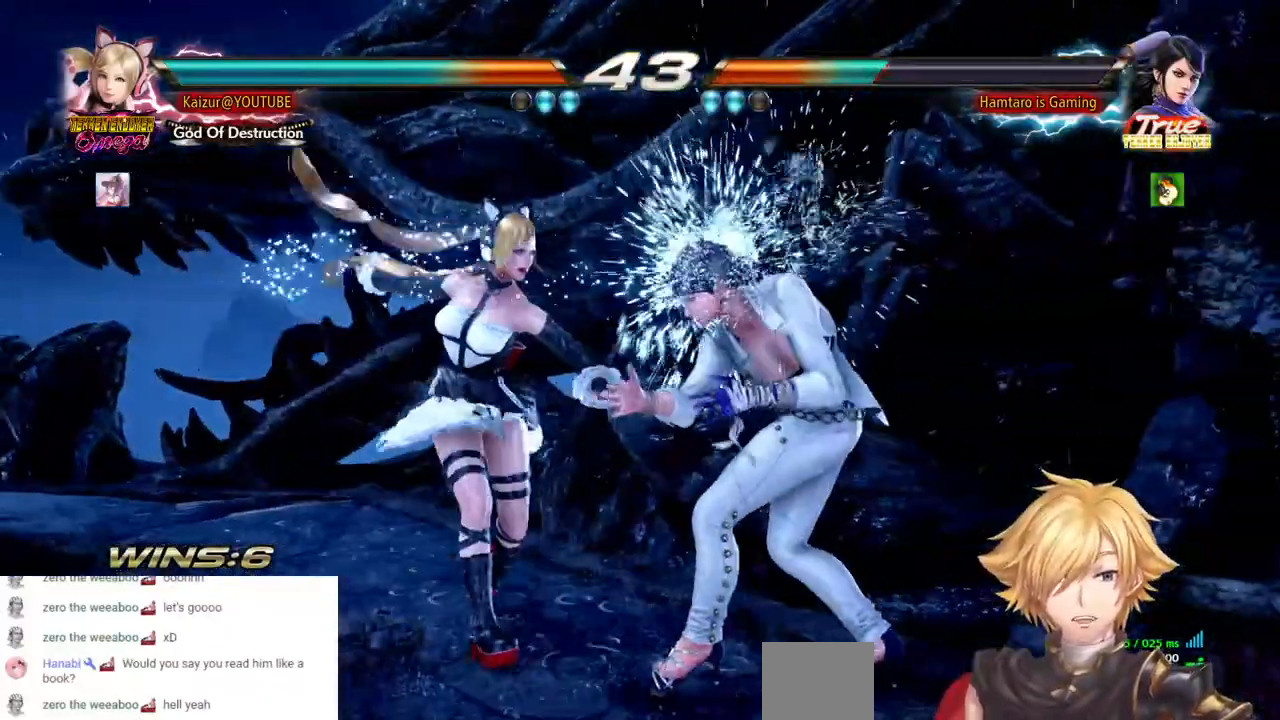
{"buttons": ["DPAD_LEFT"], "left_stick": "center", "right_stick": "center", "events": [[233, "DPAD_LEFT", "down"], [333, "DPAD_LEFT", "up"], [383, "DPAD_LEFT", "down"]]}
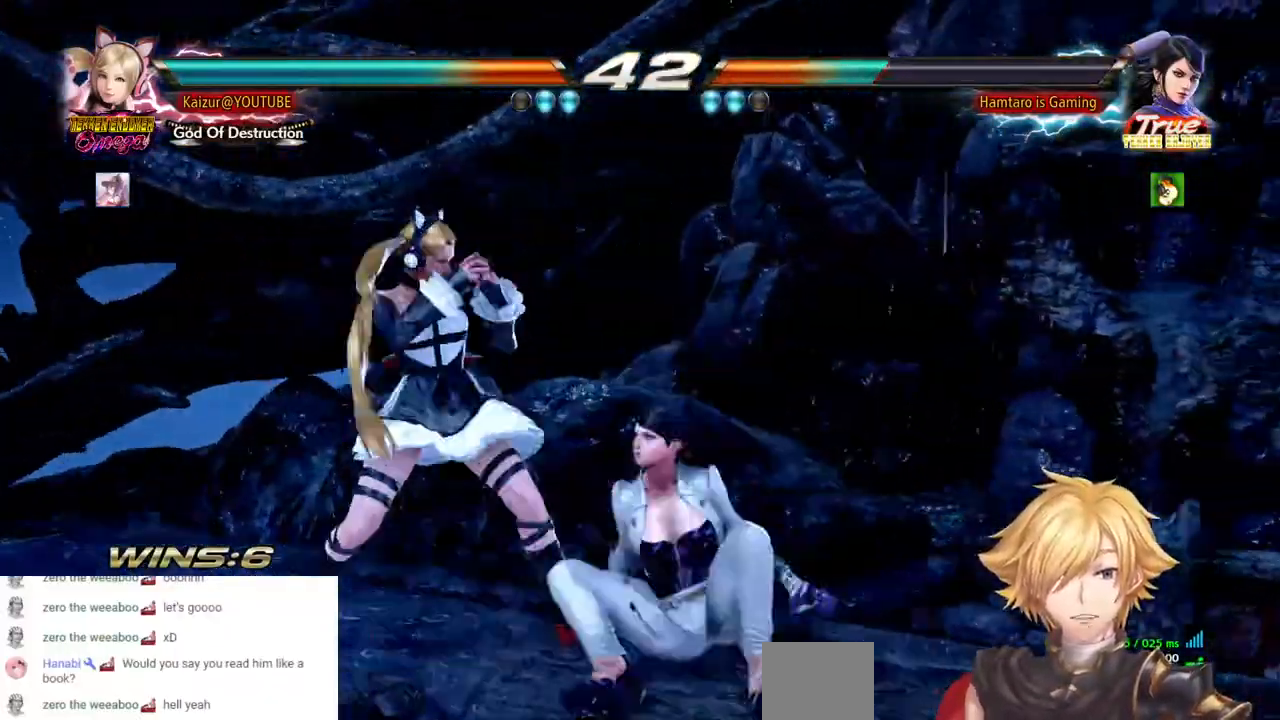
{"buttons": ["DPAD_UP", "DPAD_RIGHT"], "left_stick": "center", "right_stick": "center", "events": [[100, "DPAD_LEFT", "up"], [217, "DPAD_LEFT", "down"], [383, "DPAD_LEFT", "up"], [483, "DPAD_RIGHT", "down"], [483, "DPAD_UP", "down"]]}
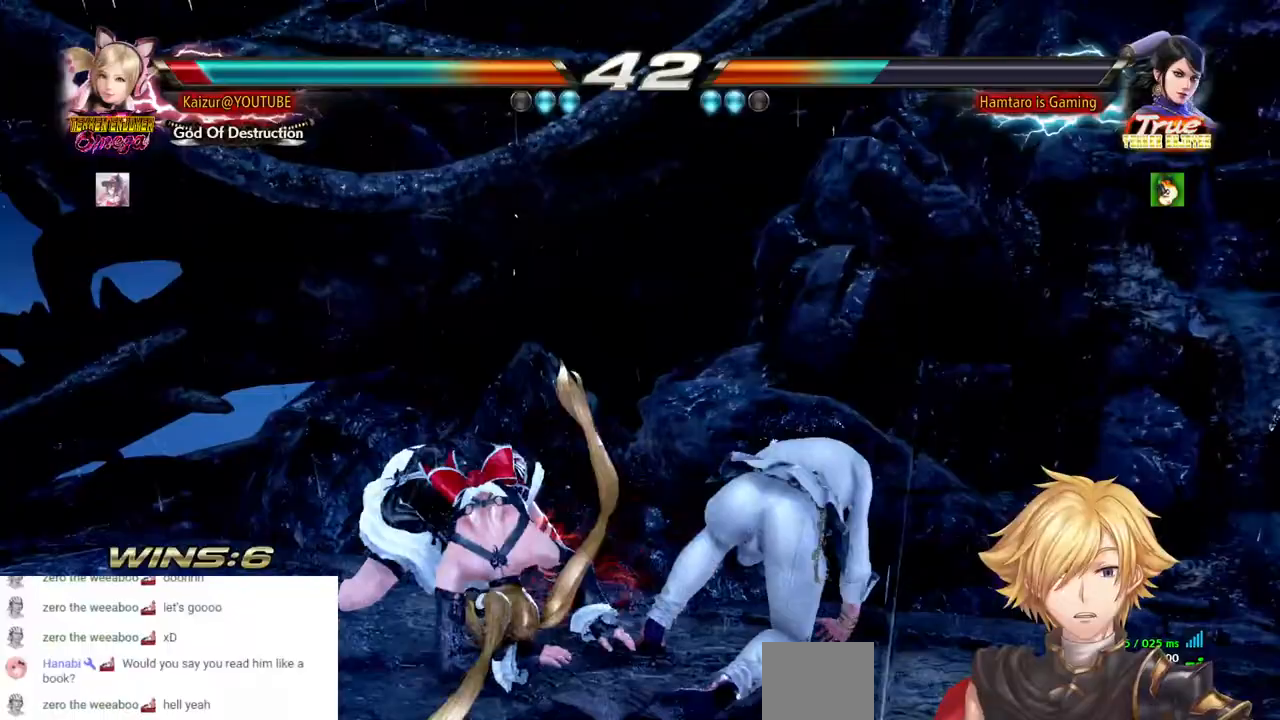
{"buttons": ["DPAD_UP", "DPAD_RIGHT"], "left_stick": "center", "right_stick": "center", "events": []}
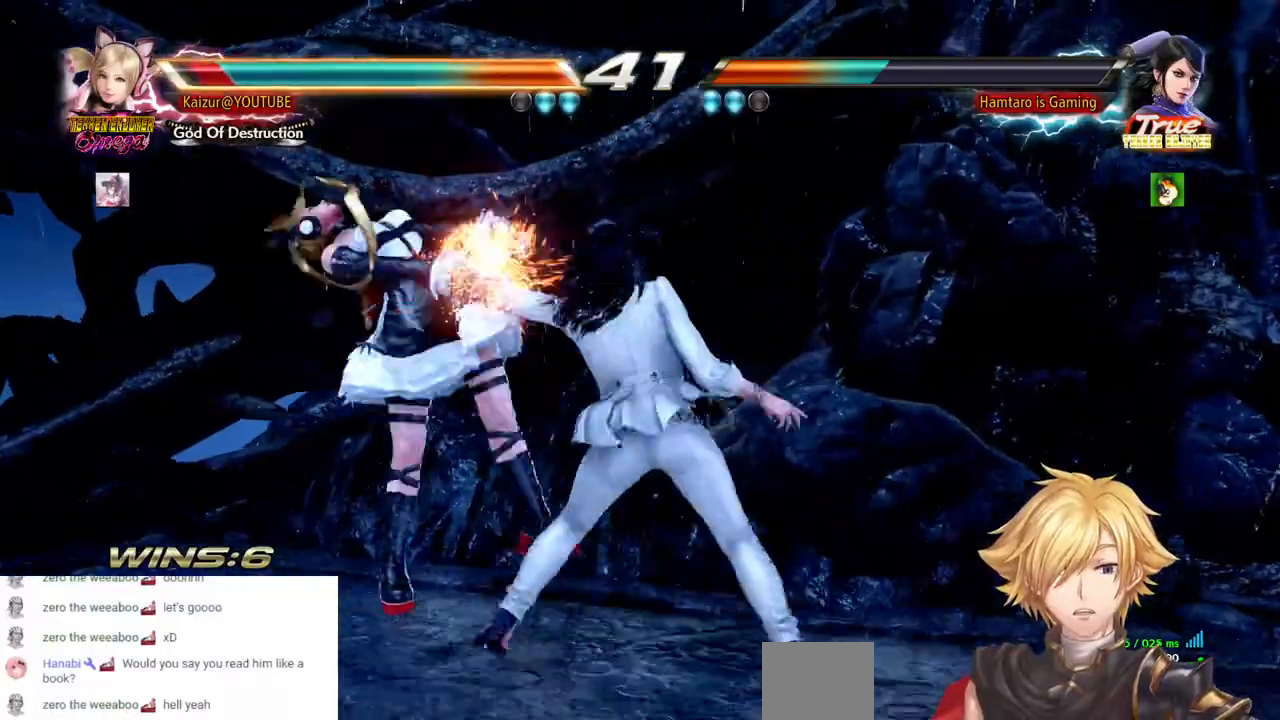
{"buttons": [], "left_stick": "center", "right_stick": "center", "events": [[200, "DPAD_RIGHT", "up"], [200, "DPAD_UP", "up"], [383, "DPAD_LEFT", "down"], [467, "DPAD_LEFT", "up"]]}
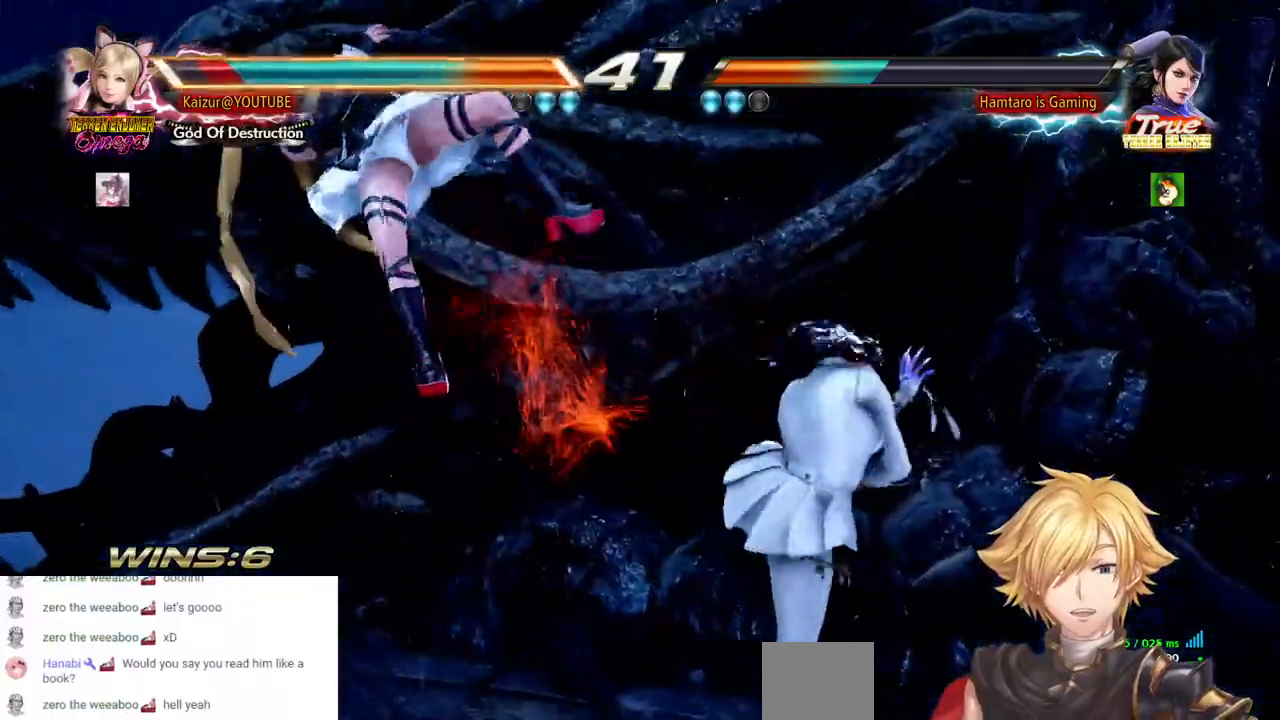
{"buttons": ["CROSS", "DPAD_LEFT"], "left_stick": "center", "right_stick": "center", "events": [[33, "DPAD_LEFT", "down"], [500, "CROSS", "down"]]}
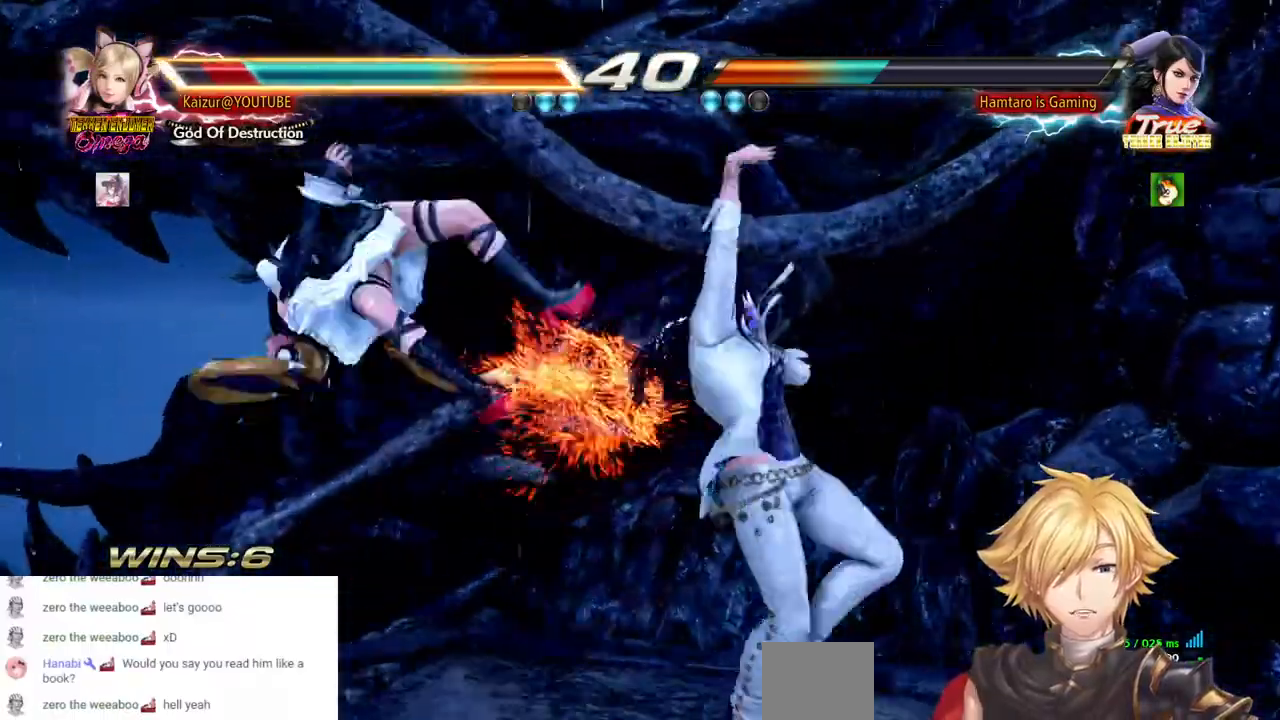
{"buttons": ["DPAD_LEFT"], "left_stick": "center", "right_stick": "center", "events": [[117, "CROSS", "up"], [200, "CROSS", "down"], [283, "CROSS", "up"], [367, "CROSS", "down"], [450, "CROSS", "up"]]}
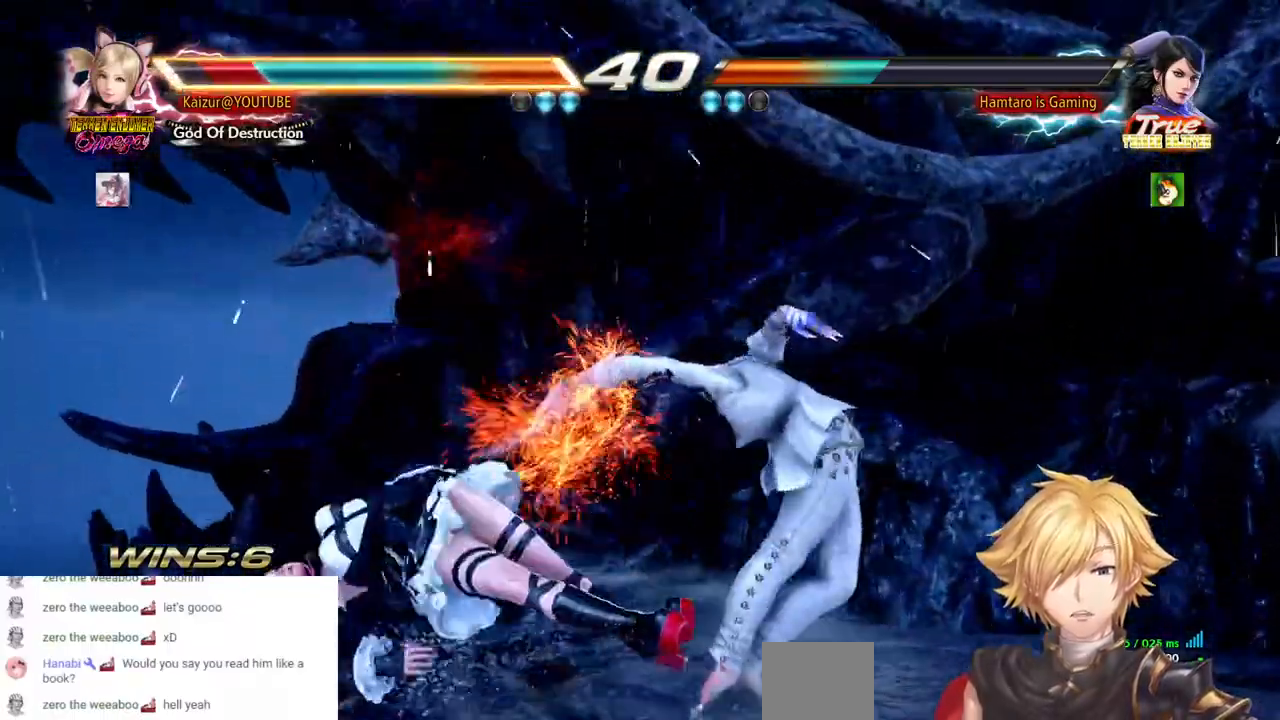
{"buttons": ["DPAD_LEFT"], "left_stick": "center", "right_stick": "center", "events": [[33, "CROSS", "down"], [117, "CROSS", "up"], [200, "CROSS", "down"], [267, "CROSS", "up"]]}
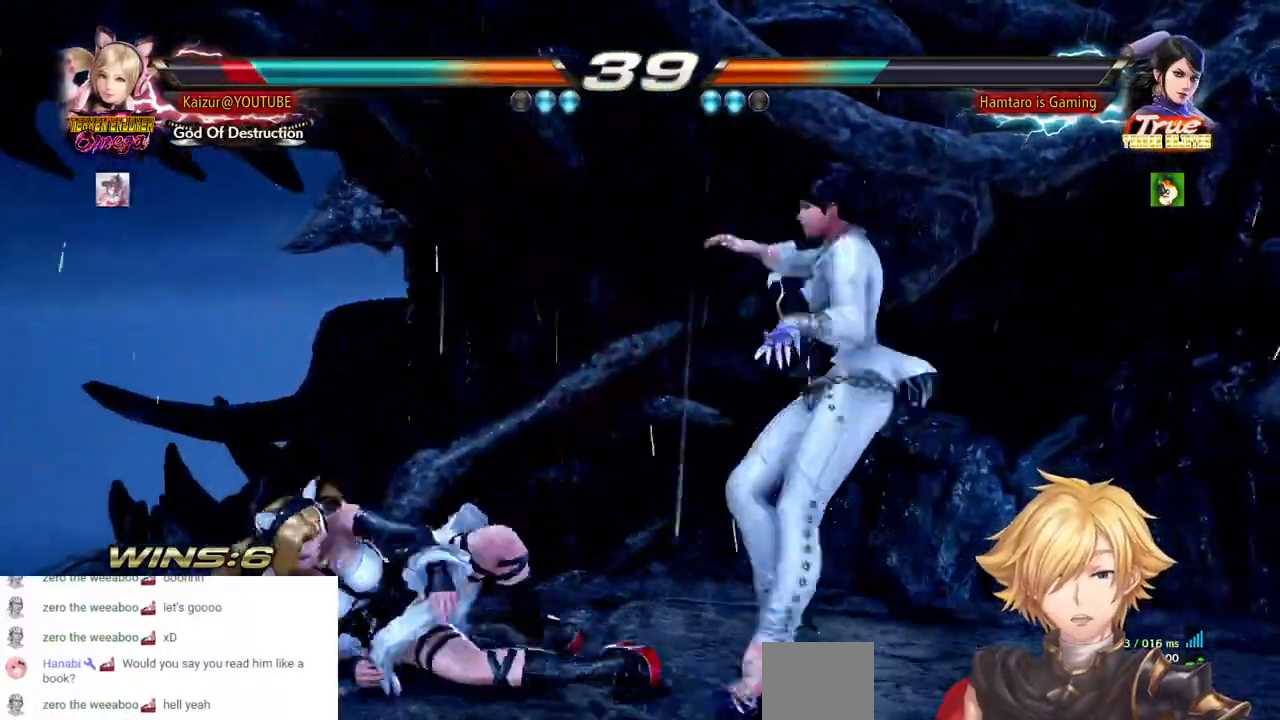
{"buttons": ["DPAD_LEFT"], "left_stick": "center", "right_stick": "center", "events": []}
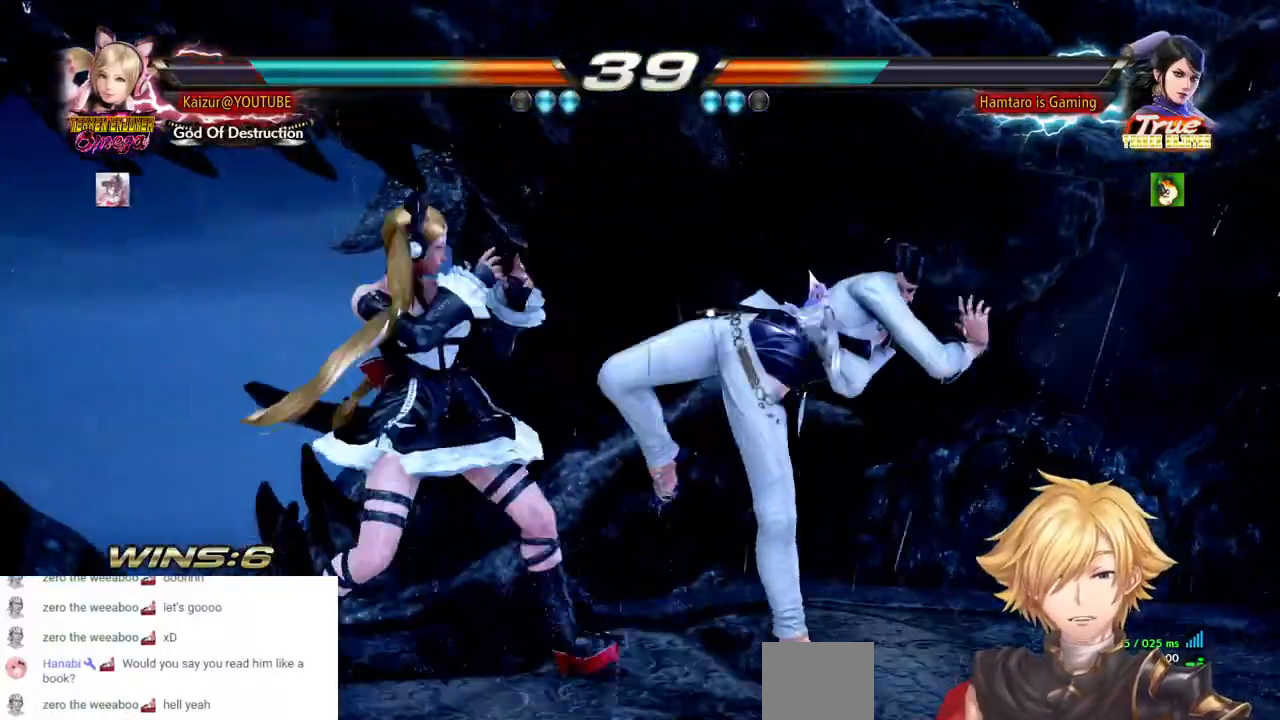
{"buttons": [], "left_stick": "center", "right_stick": "center", "events": [[17, "DPAD_LEFT", "up"], [67, "DPAD_RIGHT", "down"], [83, "CROSS", "down"], [233, "CROSS", "up"], [433, "DPAD_RIGHT", "up"]]}
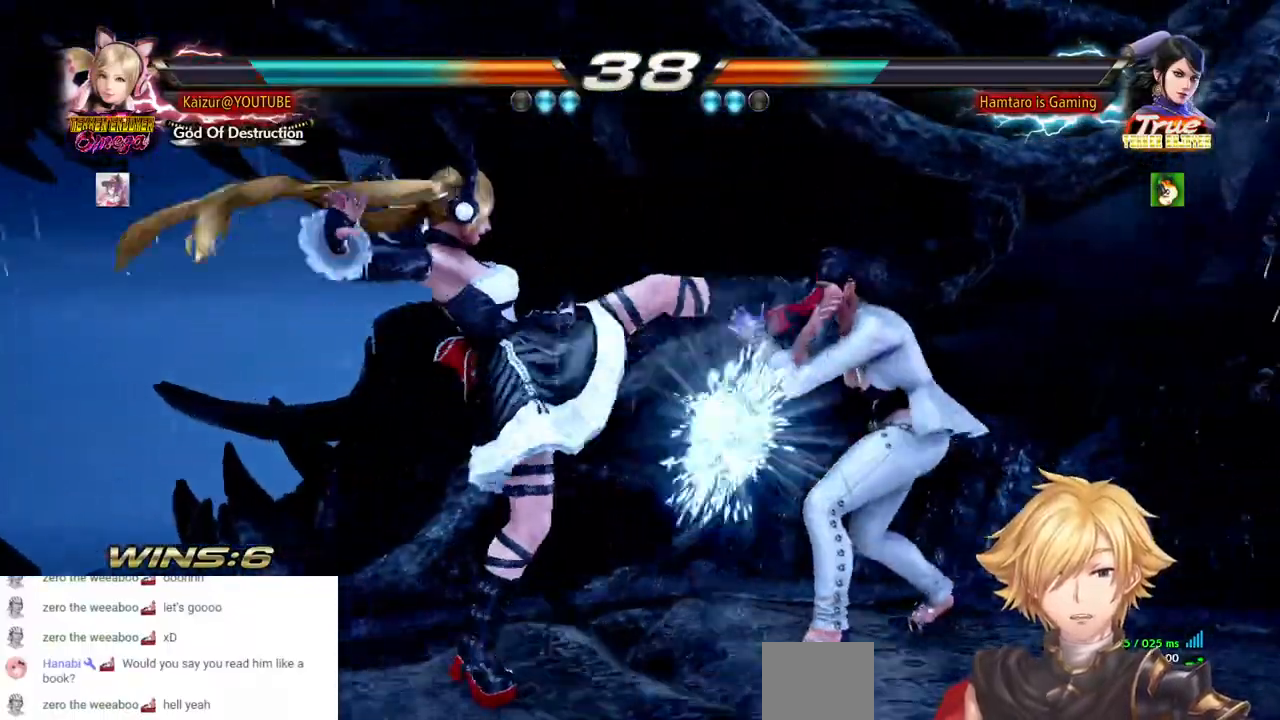
{"buttons": [], "left_stick": "center", "right_stick": "center", "events": [[167, "DPAD_LEFT", "down"], [217, "CROSS", "down"], [333, "CROSS", "up"], [400, "DPAD_LEFT", "up"]]}
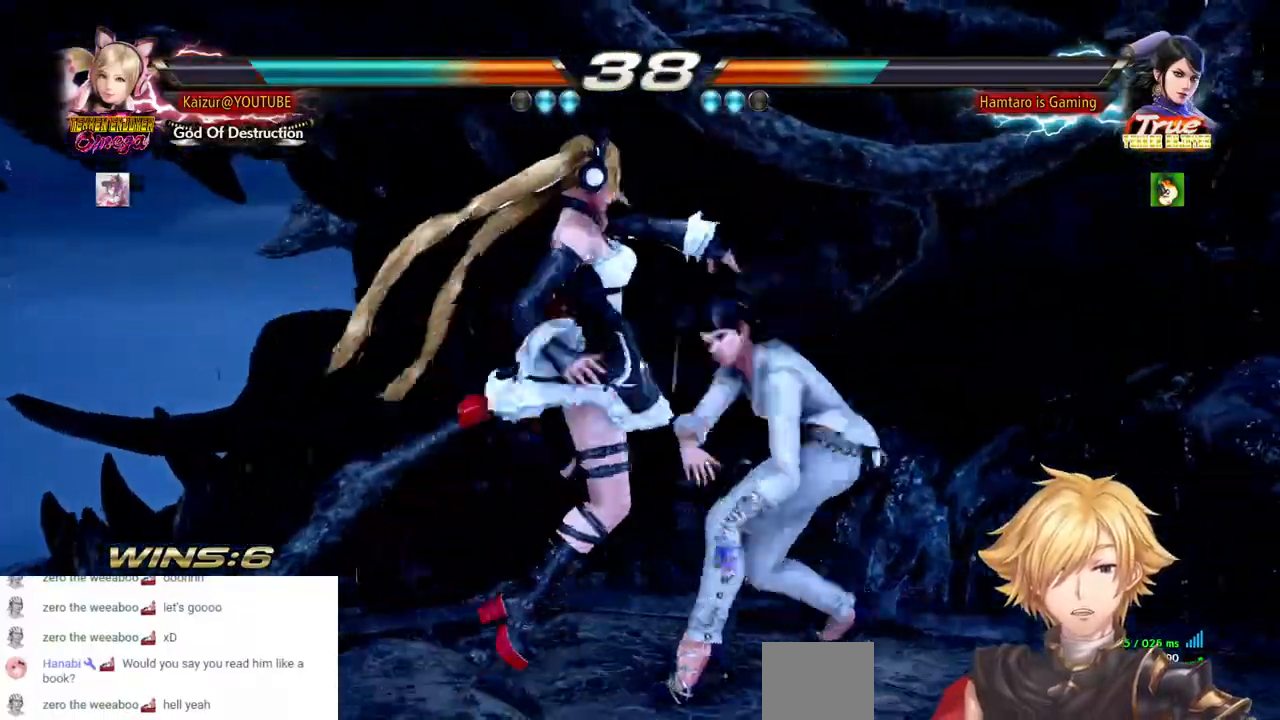
{"buttons": [], "left_stick": "center", "right_stick": "center", "events": []}
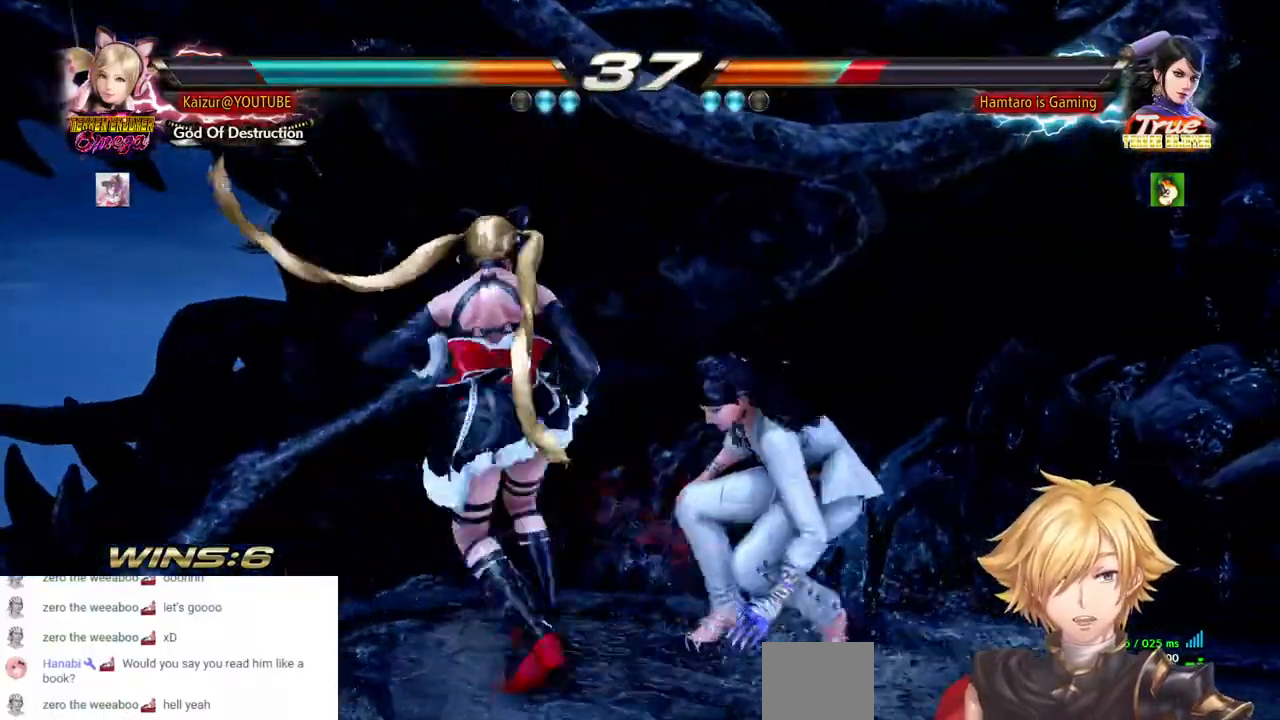
{"buttons": ["CROSS", "DPAD_RIGHT"], "left_stick": "center", "right_stick": "center", "events": [[333, "DPAD_RIGHT", "down"], [433, "CROSS", "down"]]}
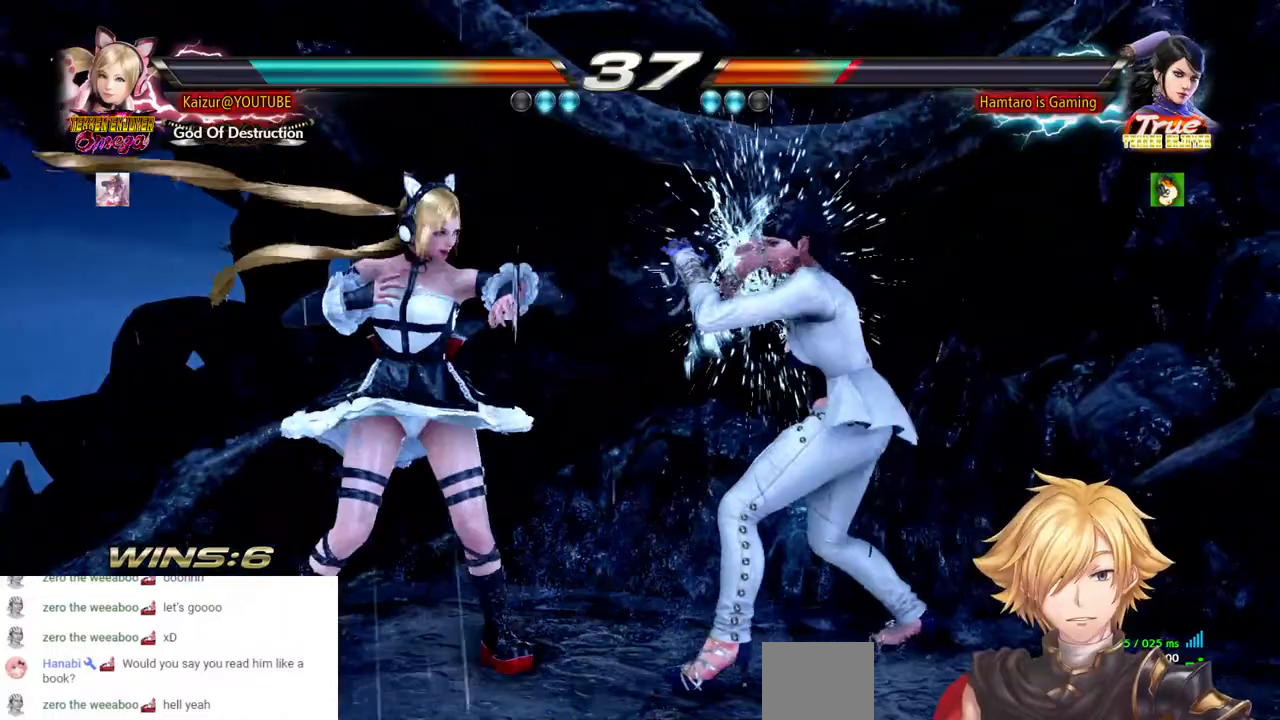
{"buttons": ["DPAD_RIGHT"], "left_stick": "center", "right_stick": "center", "events": [[83, "CROSS", "up"], [150, "CROSS", "down"], [283, "CROSS", "up"], [350, "CROSS", "down"], [467, "CROSS", "up"]]}